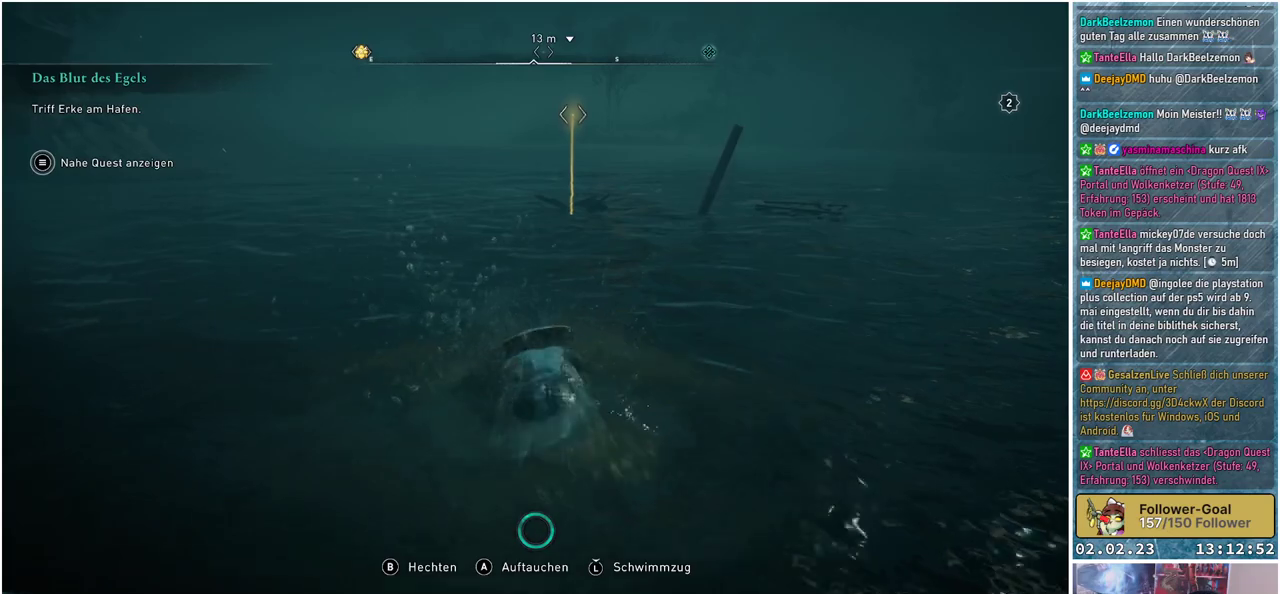
Gameplay with a controller (Xbox layout); each line is a JSON object with the inputs held at the frame after it. "events" lists button and stick changes between this image and that frame as [ms after this image, input, new state], when the widget could be followed in between.
{"buttons": ["B"], "left_stick": "up", "right_stick": "center", "events": []}
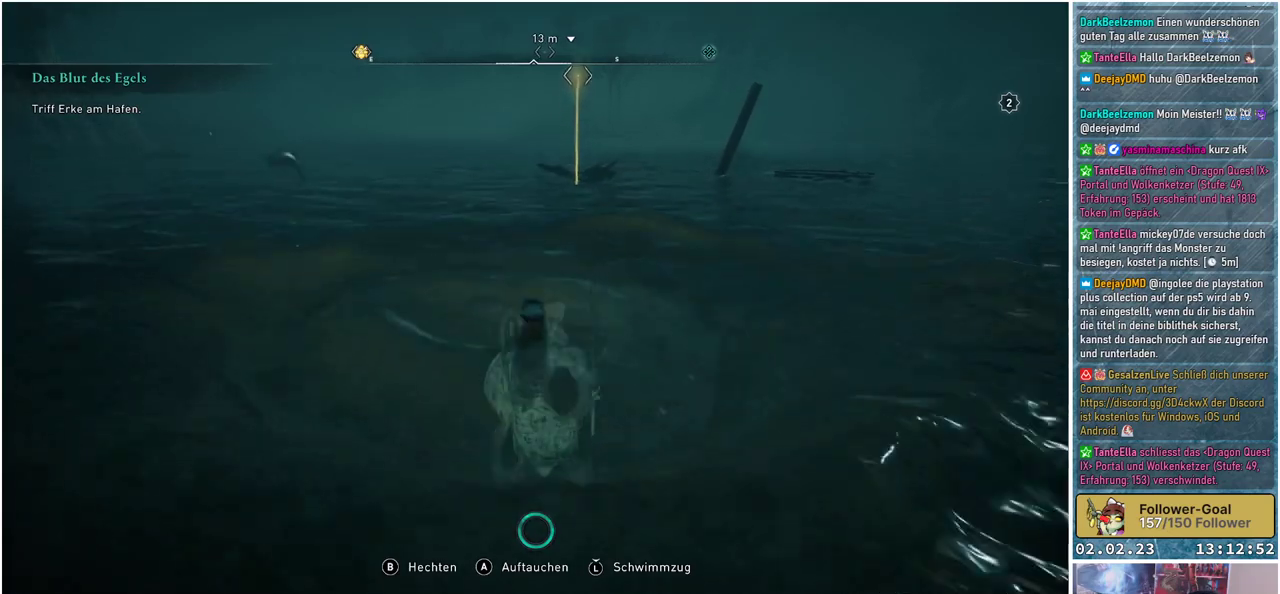
{"buttons": [], "left_stick": "up", "right_stick": "center", "events": [[467, "B", "up"]]}
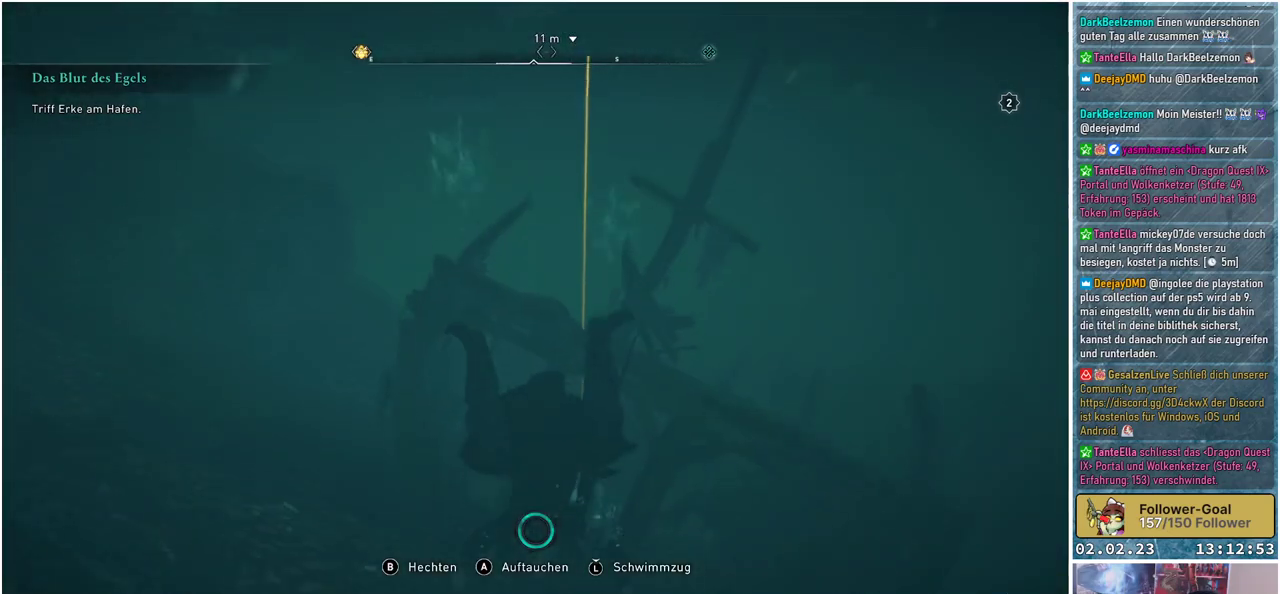
{"buttons": ["R3"], "left_stick": "up", "right_stick": "center", "events": [[350, "R3", "down"]]}
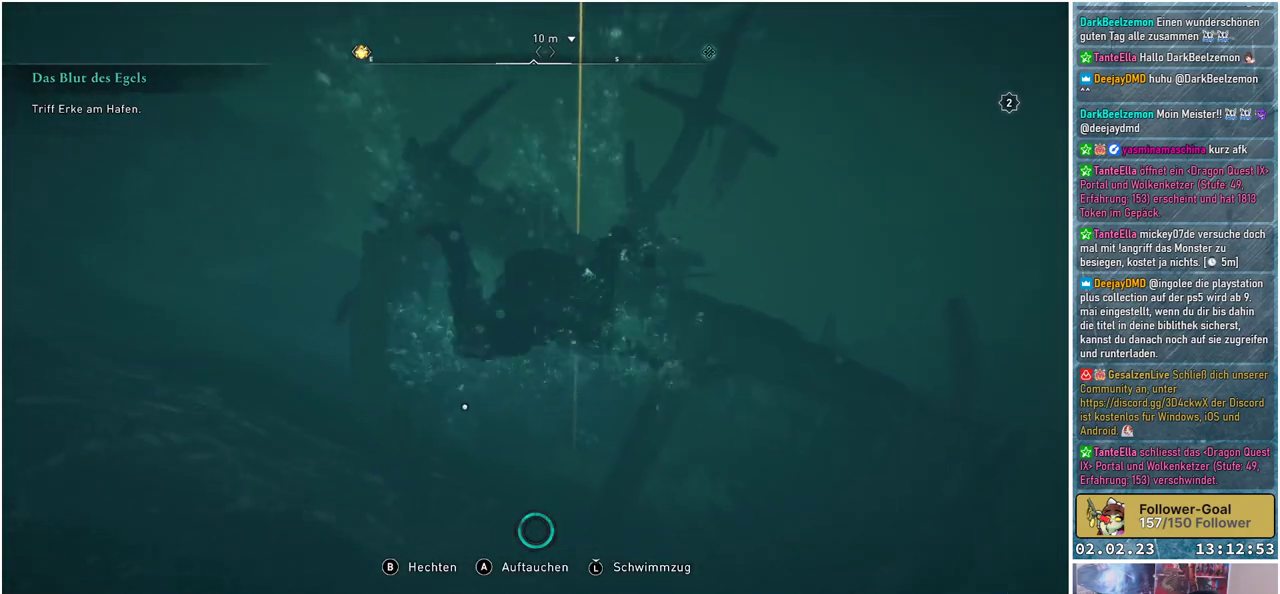
{"buttons": ["R3"], "left_stick": "up", "right_stick": "center", "events": []}
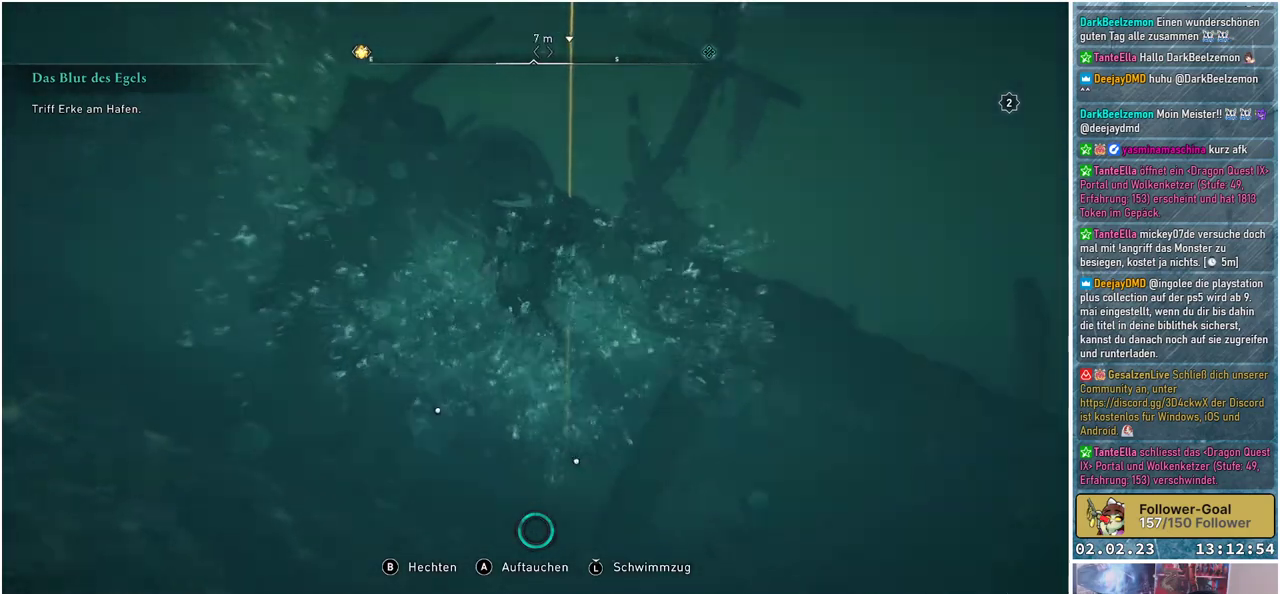
{"buttons": [], "left_stick": "up", "right_stick": "down", "events": [[250, "R3", "up"], [283, "right_stick", "down"]]}
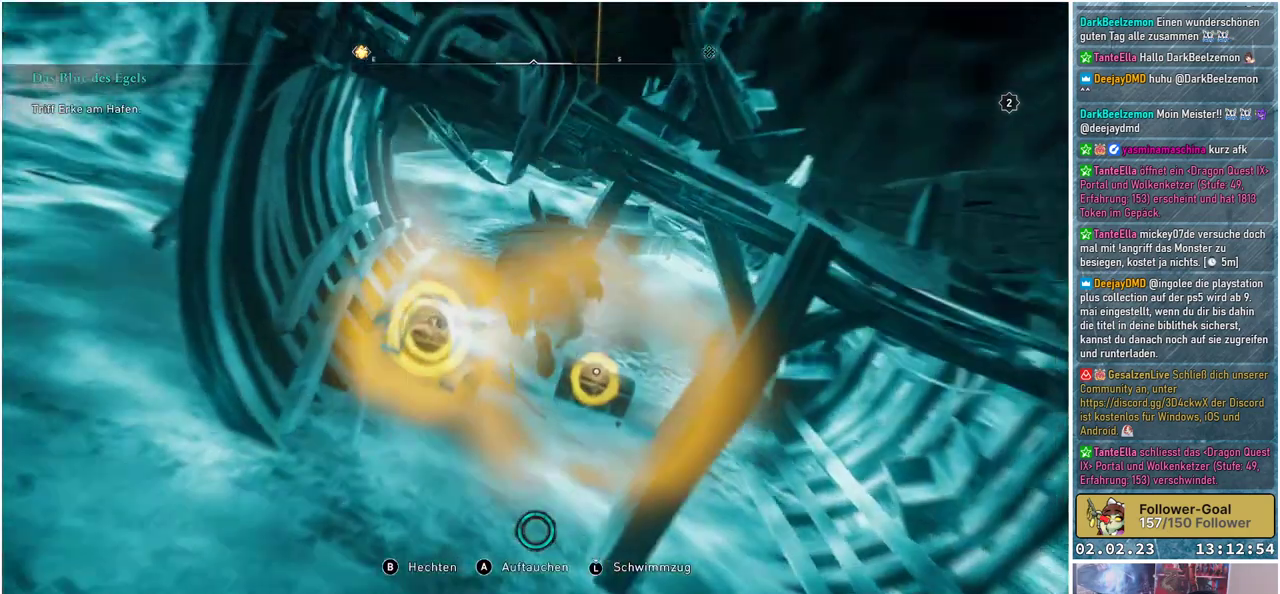
{"buttons": ["Y"], "left_stick": "center", "right_stick": "center", "events": [[134, "right_stick", "center"], [351, "left_stick", "up-left"], [451, "left_stick", "center"], [501, "Y", "down"]]}
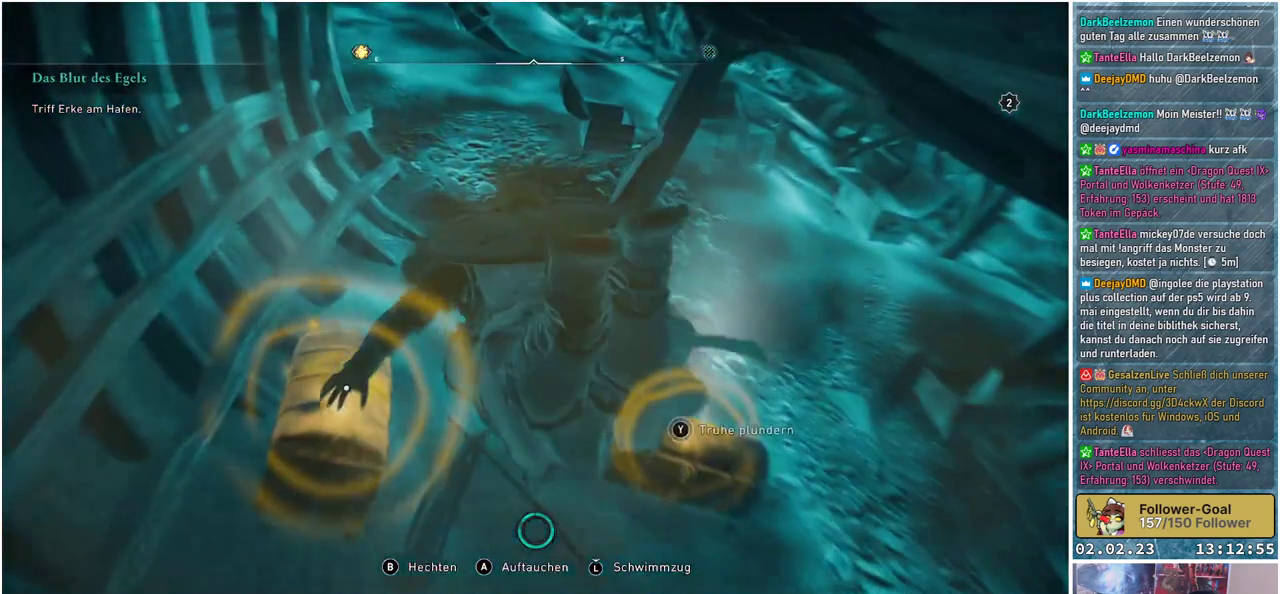
{"buttons": ["Y"], "left_stick": "center", "right_stick": "center", "events": []}
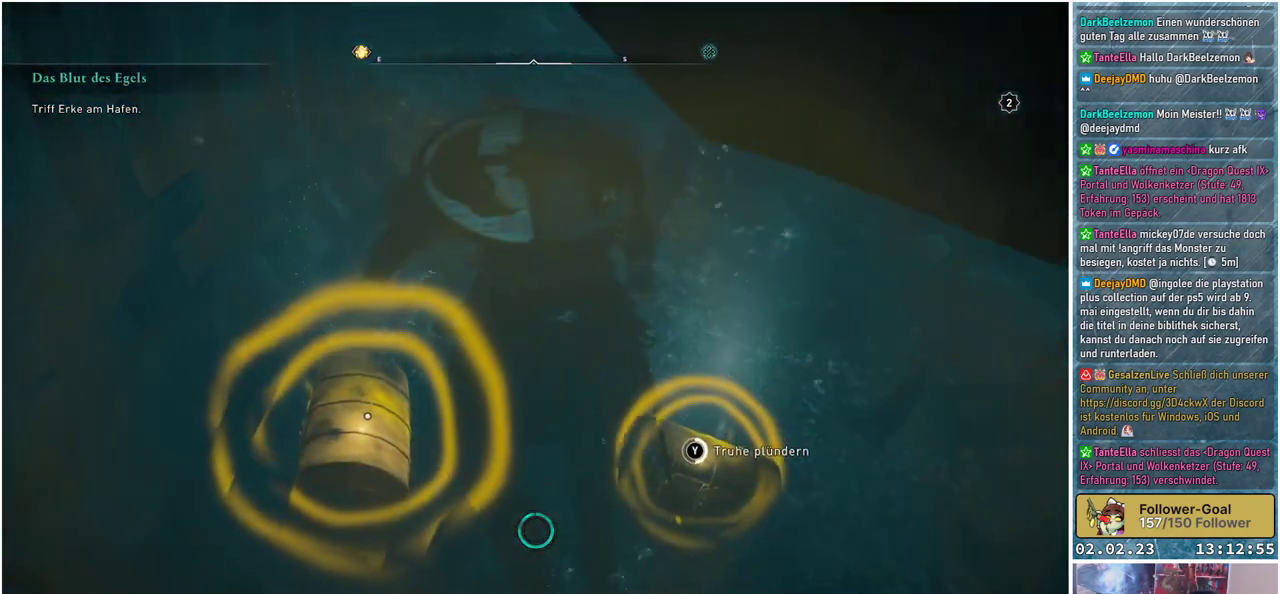
{"buttons": ["Y"], "left_stick": "center", "right_stick": "center", "events": []}
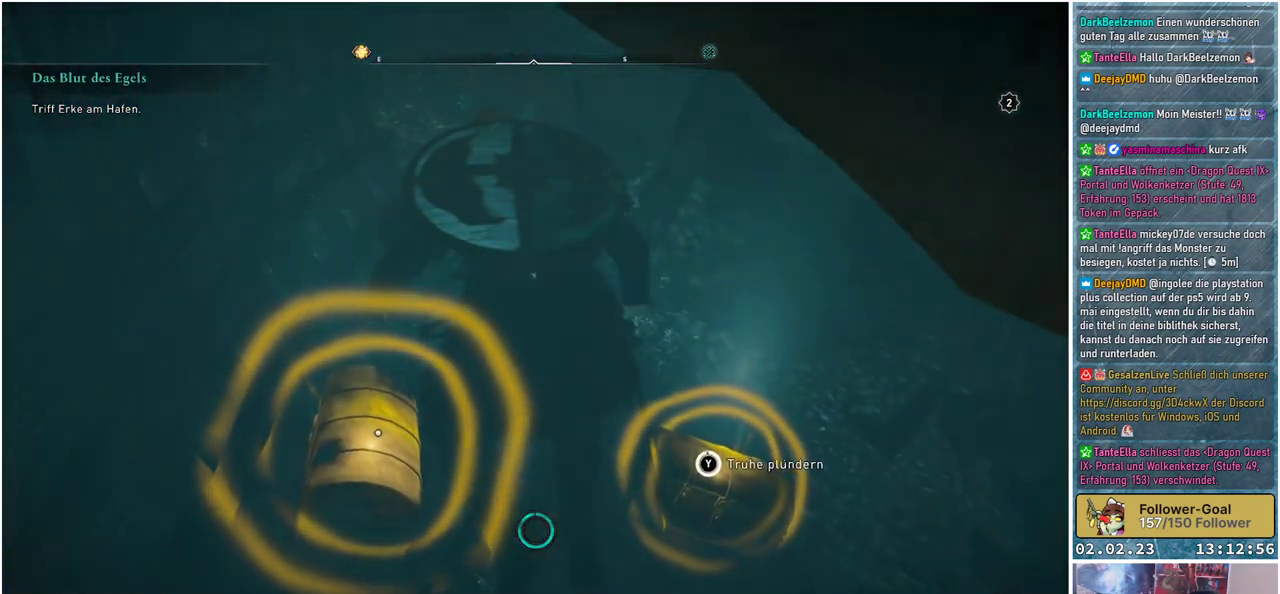
{"buttons": [], "left_stick": "center", "right_stick": "center", "events": [[350, "Y", "up"]]}
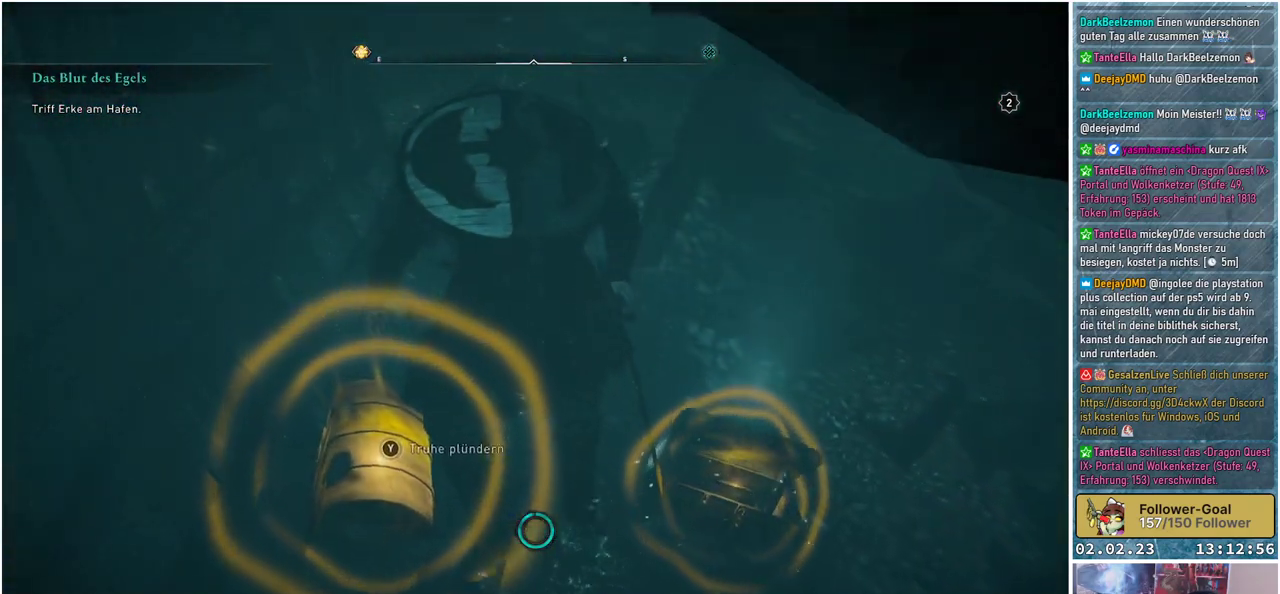
{"buttons": ["Y"], "left_stick": "center", "right_stick": "center", "events": [[167, "Y", "down"]]}
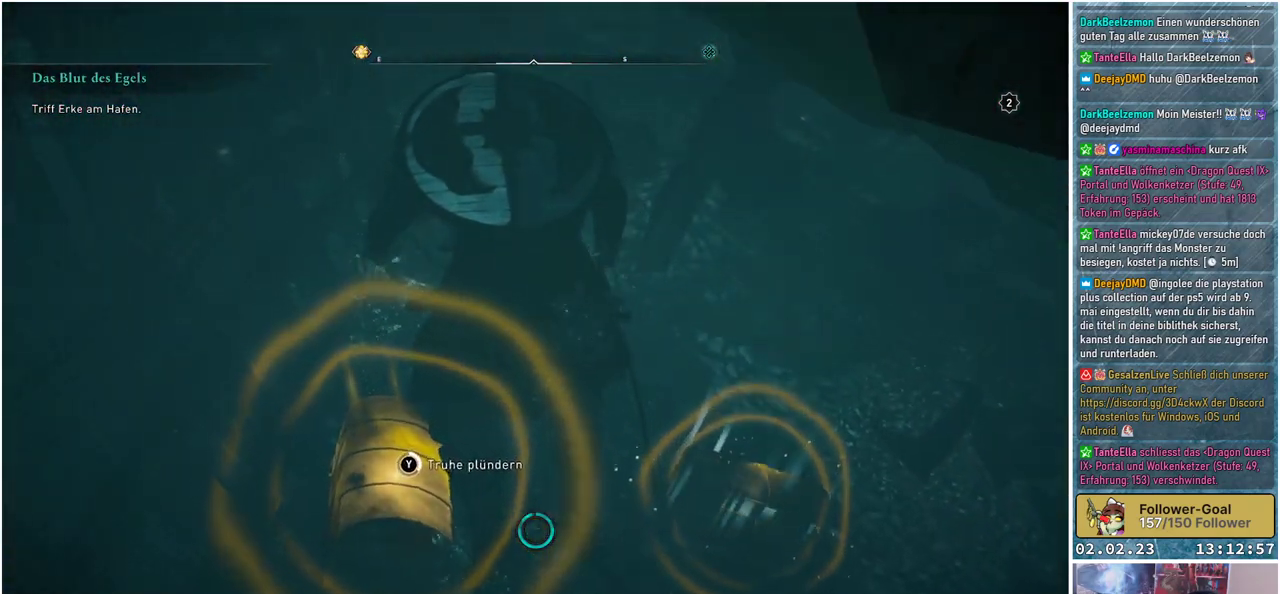
{"buttons": ["Y"], "left_stick": "center", "right_stick": "center", "events": []}
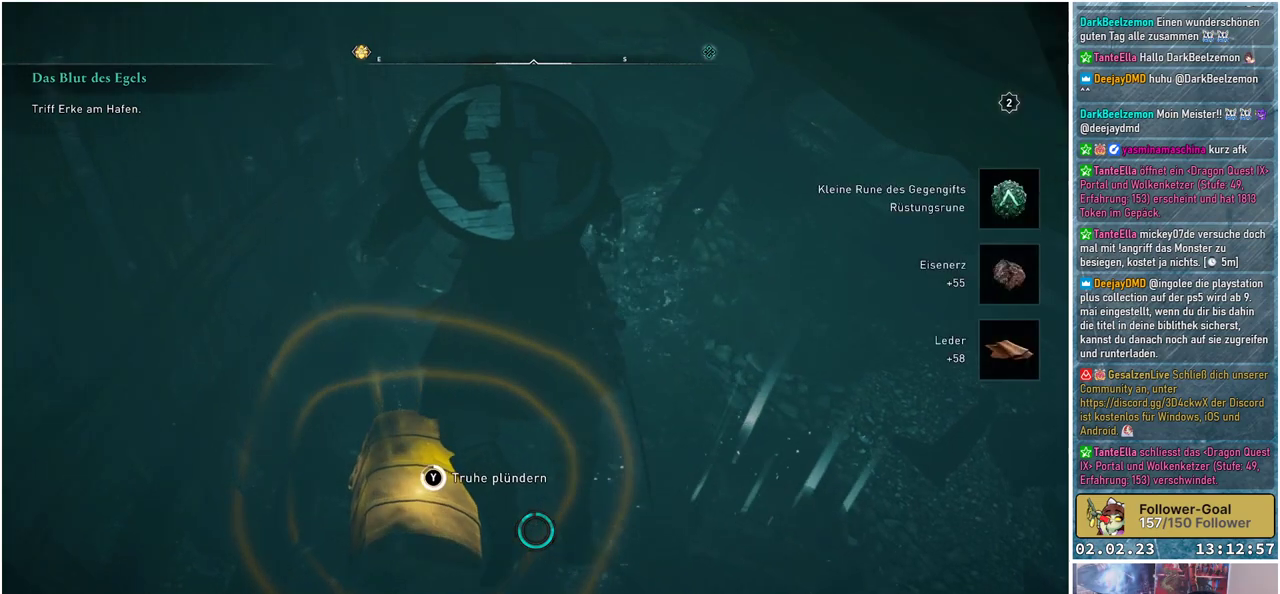
{"buttons": ["Y"], "left_stick": "center", "right_stick": "center", "events": []}
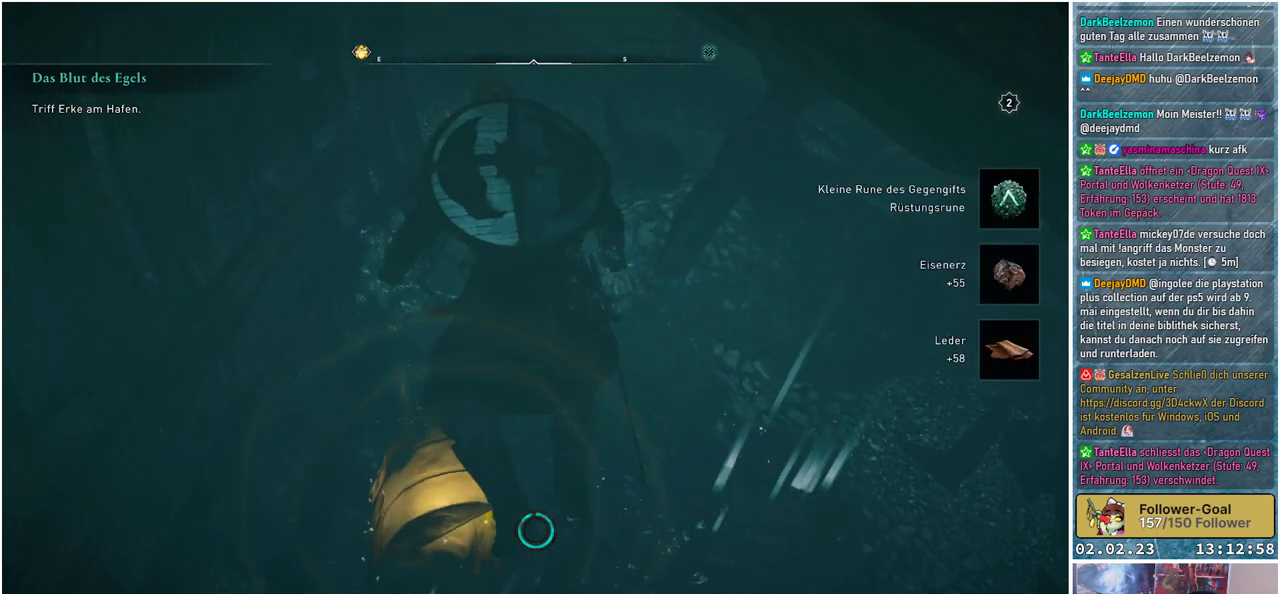
{"buttons": [], "left_stick": "right", "right_stick": "right", "events": [[67, "Y", "up"], [83, "left_stick", "right"], [384, "right_stick", "right"]]}
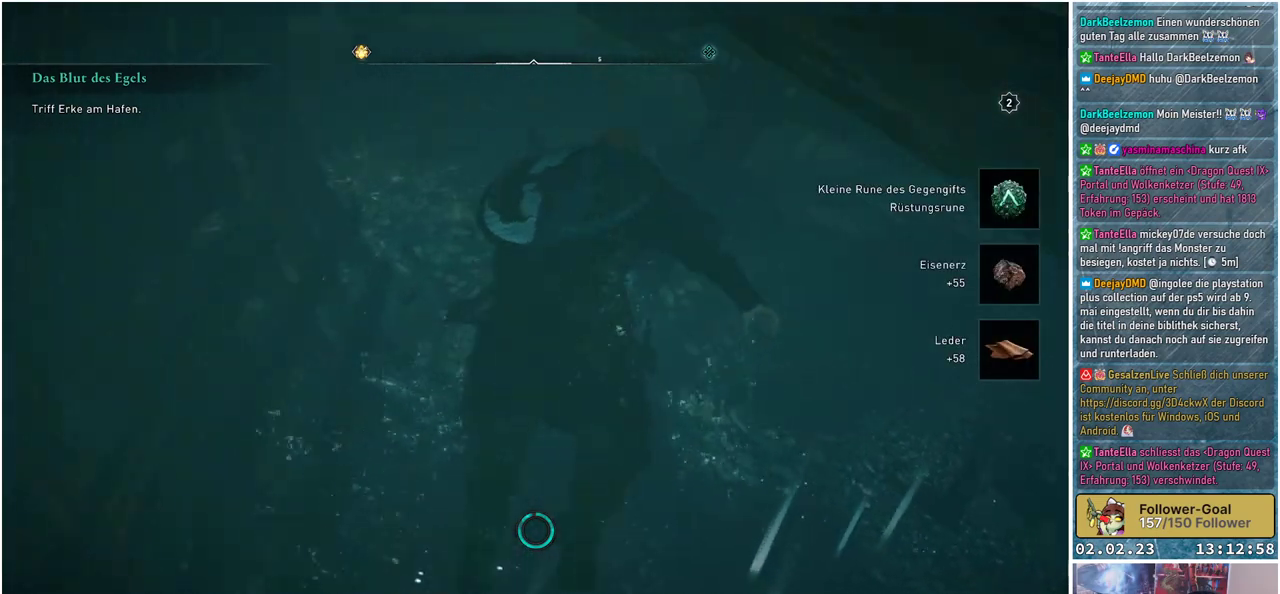
{"buttons": [], "left_stick": "right", "right_stick": "right", "events": []}
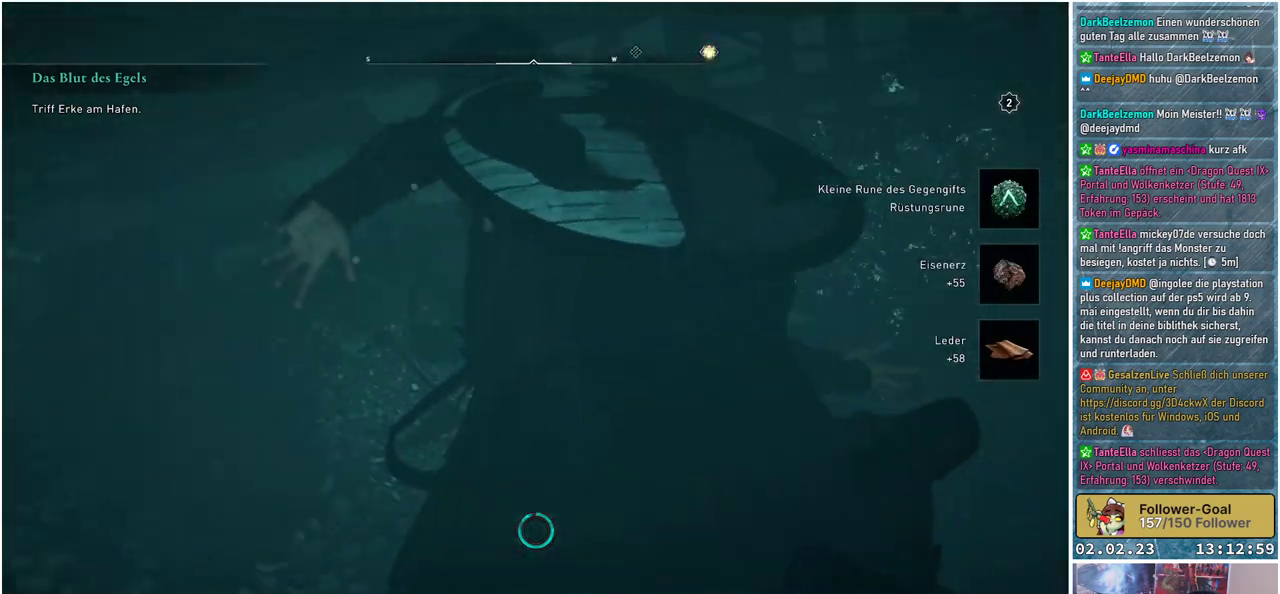
{"buttons": [], "left_stick": "up-right", "right_stick": "up-right", "events": [[83, "left_stick", "up-right"], [200, "right_stick", "up-right"]]}
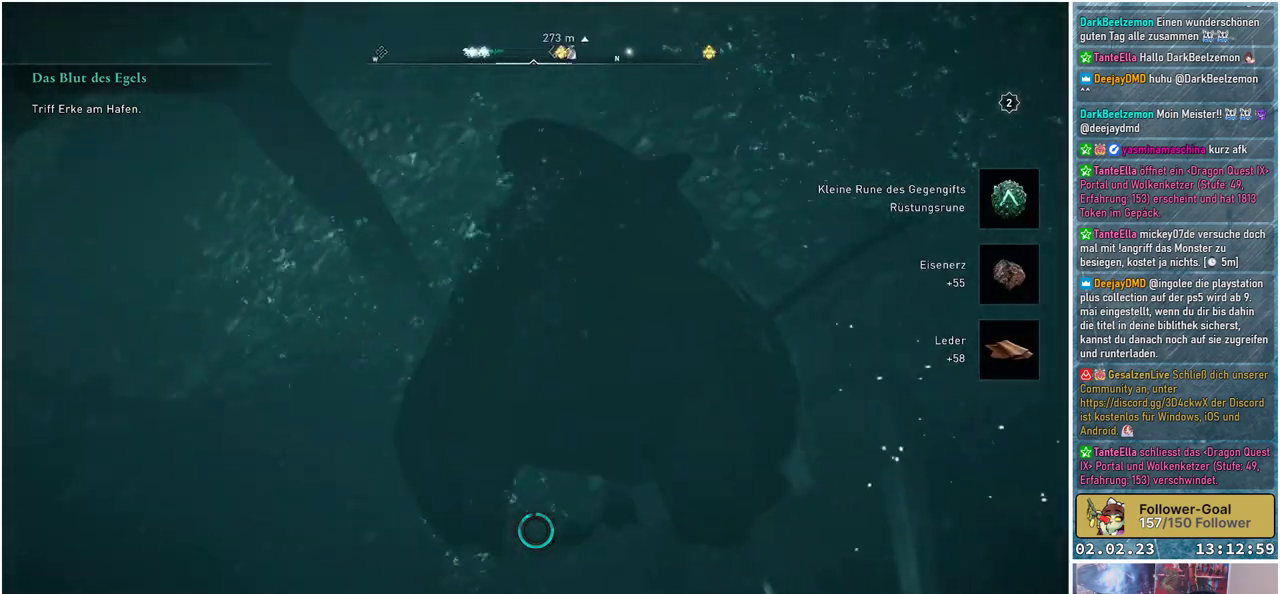
{"buttons": [], "left_stick": "up-left", "right_stick": "up", "events": [[100, "left_stick", "up"], [183, "right_stick", "up"], [367, "left_stick", "up-left"]]}
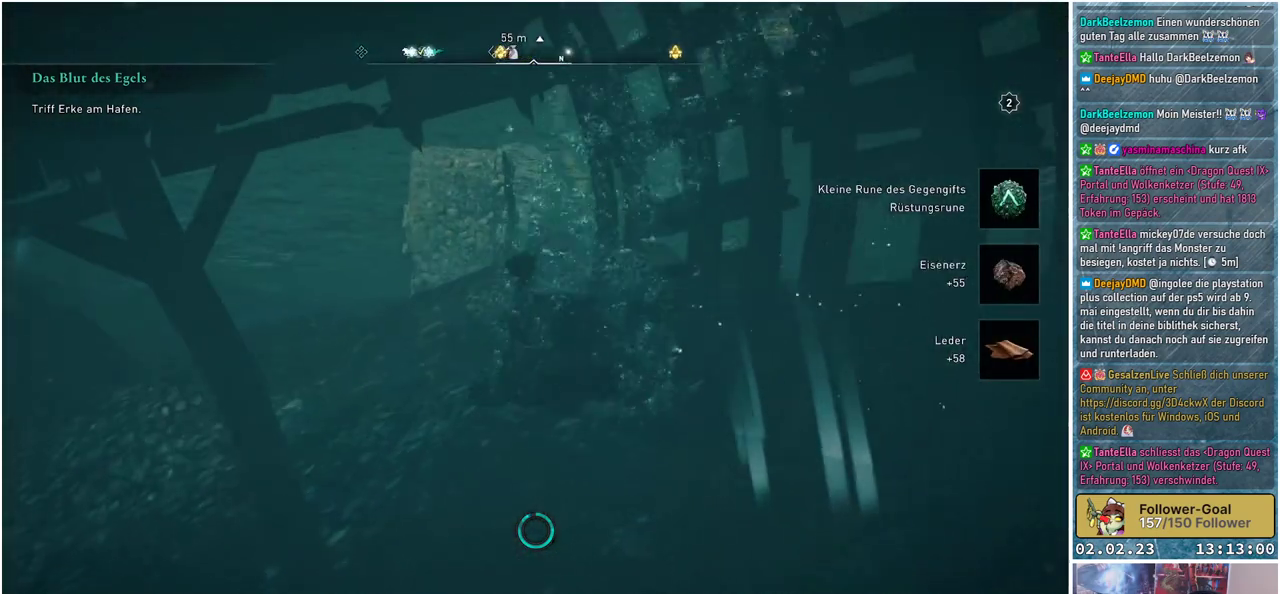
{"buttons": [], "left_stick": "up", "right_stick": "up", "events": [[150, "left_stick", "up"]]}
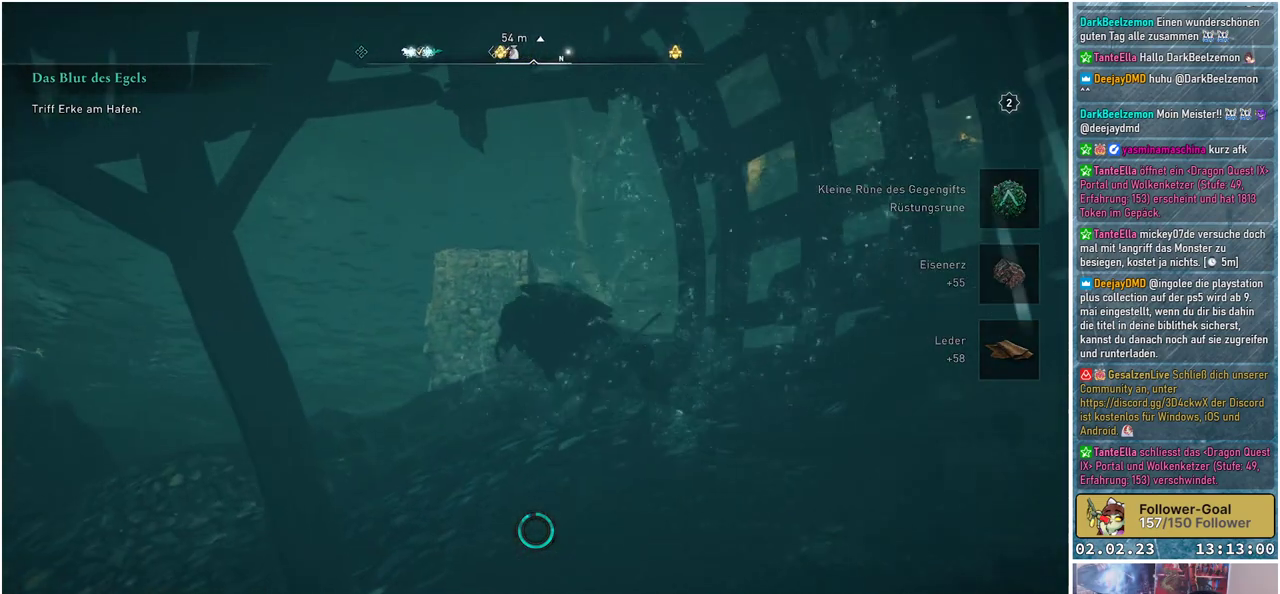
{"buttons": ["A"], "left_stick": "up", "right_stick": "center", "events": [[66, "right_stick", "center"], [216, "A", "down"]]}
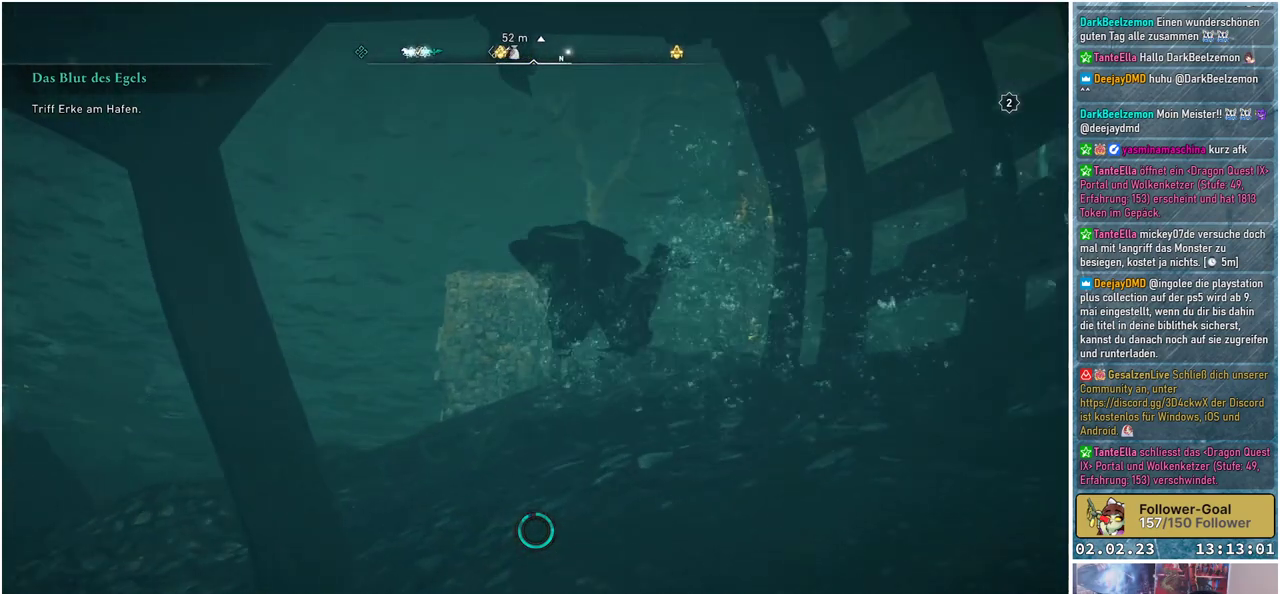
{"buttons": ["A"], "left_stick": "up", "right_stick": "center", "events": []}
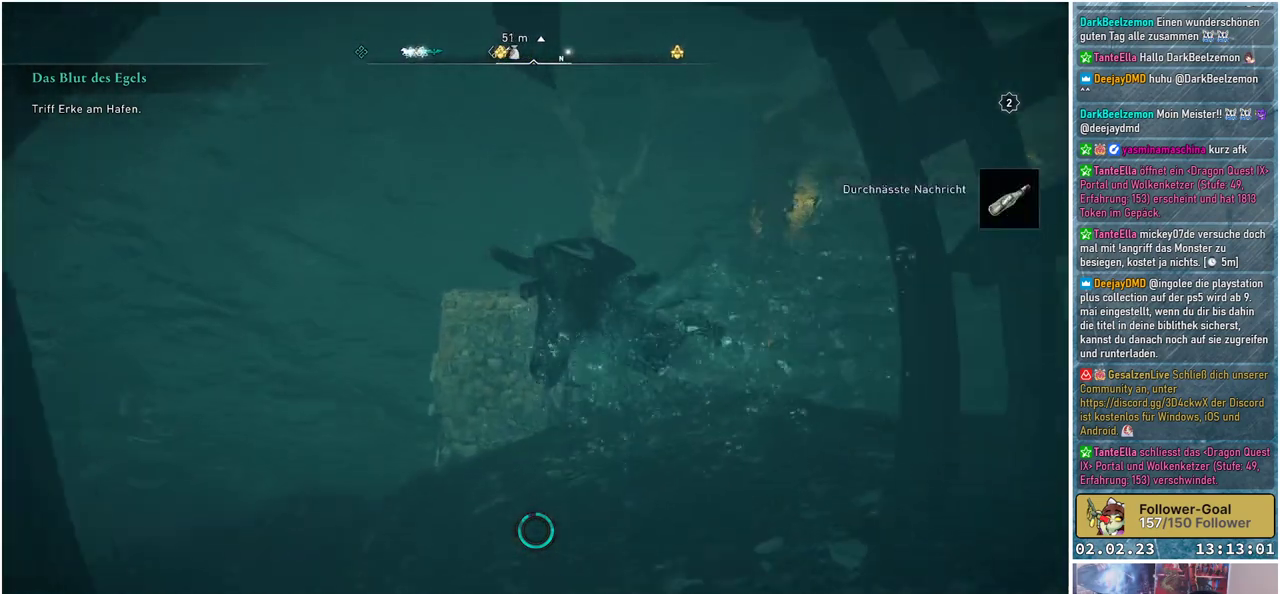
{"buttons": ["A"], "left_stick": "up", "right_stick": "center", "events": []}
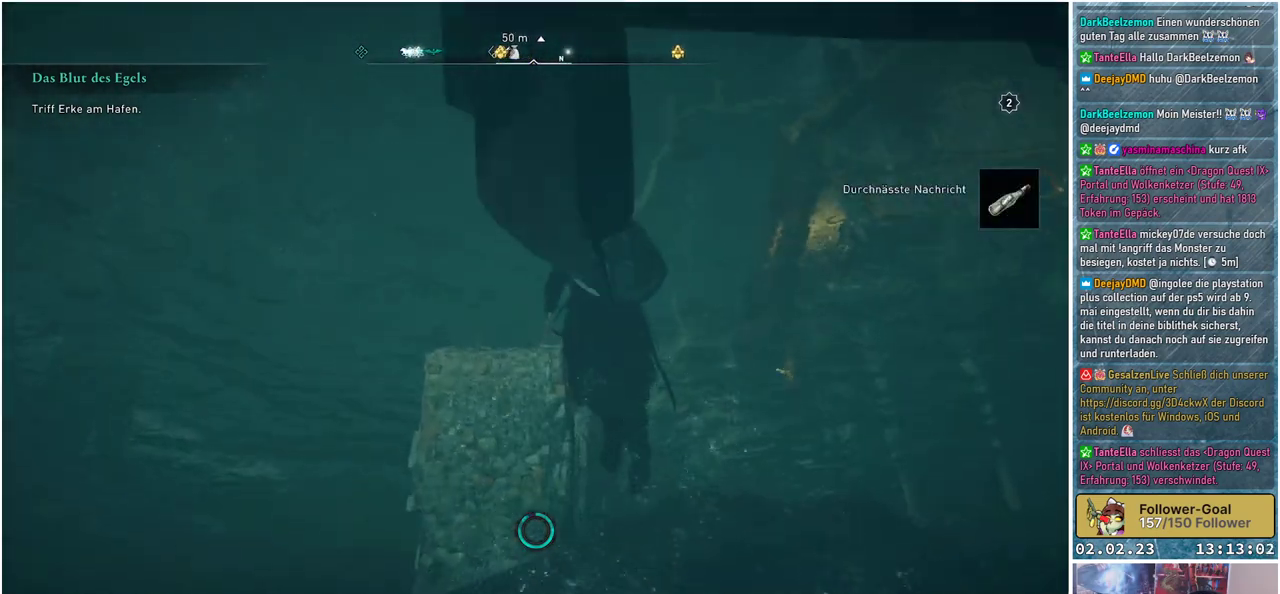
{"buttons": ["A"], "left_stick": "up", "right_stick": "center", "events": []}
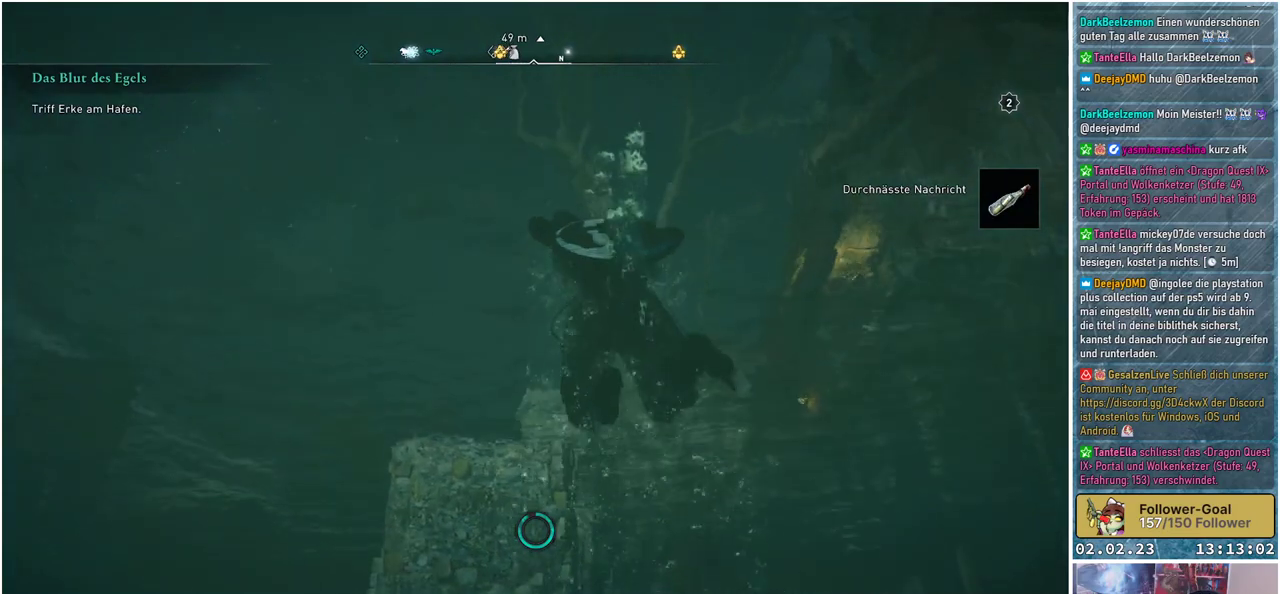
{"buttons": ["A"], "left_stick": "up", "right_stick": "center", "events": []}
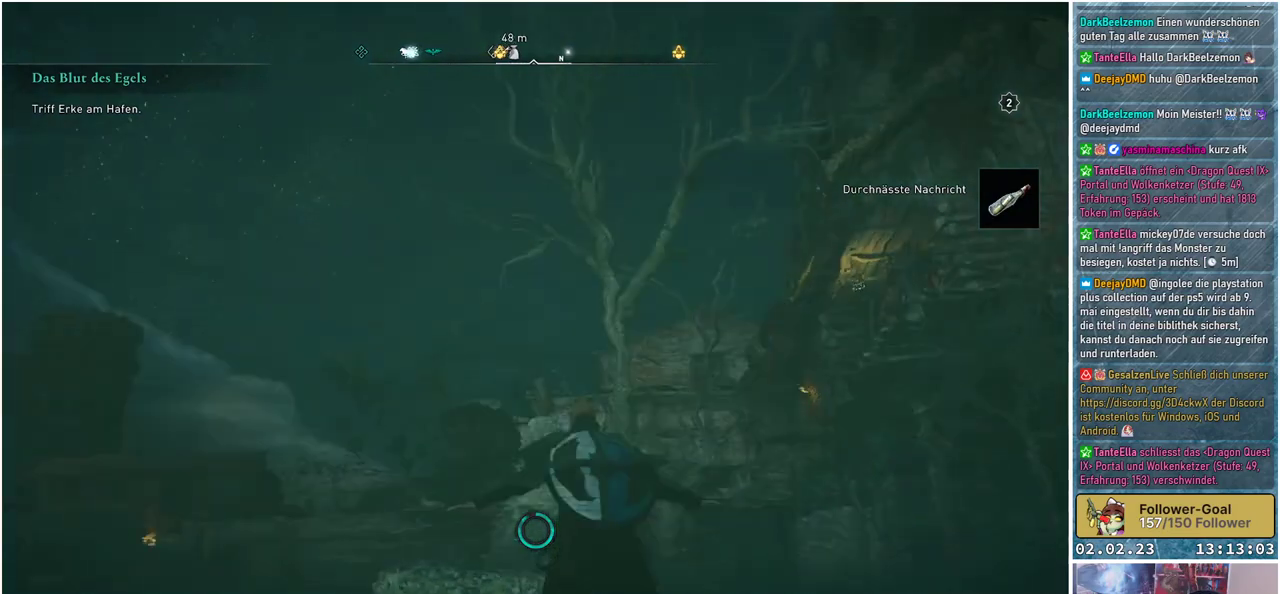
{"buttons": [], "left_stick": "up-left", "right_stick": "center", "events": [[133, "left_stick", "up-left"], [217, "A", "up"]]}
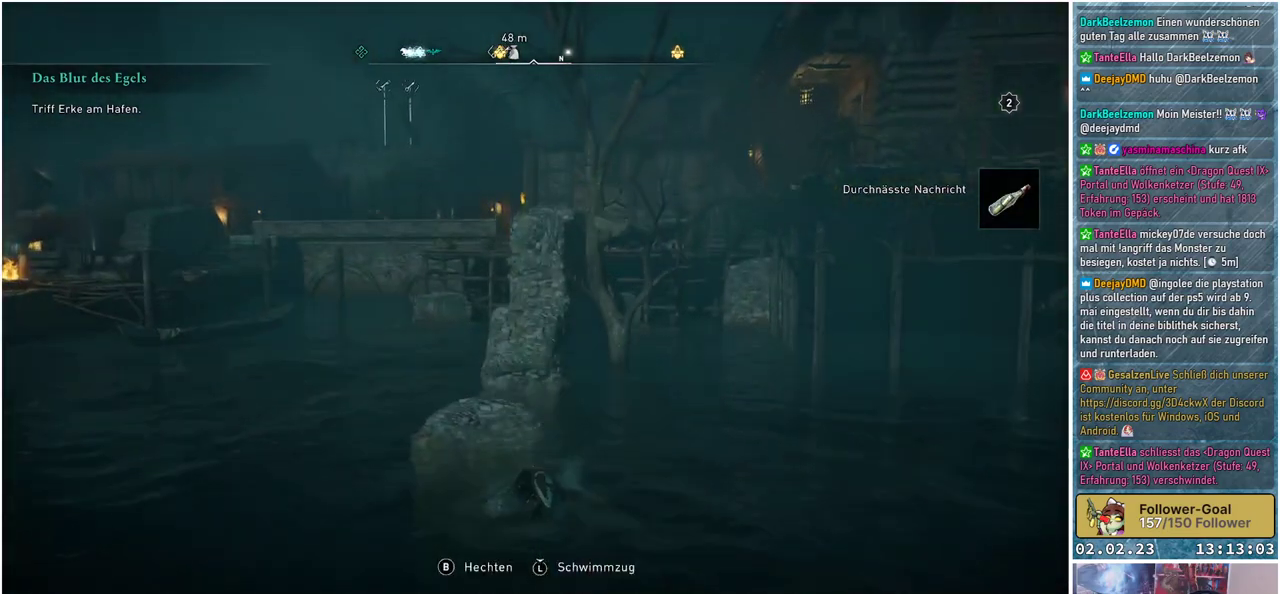
{"buttons": [], "left_stick": "up-left", "right_stick": "center", "events": []}
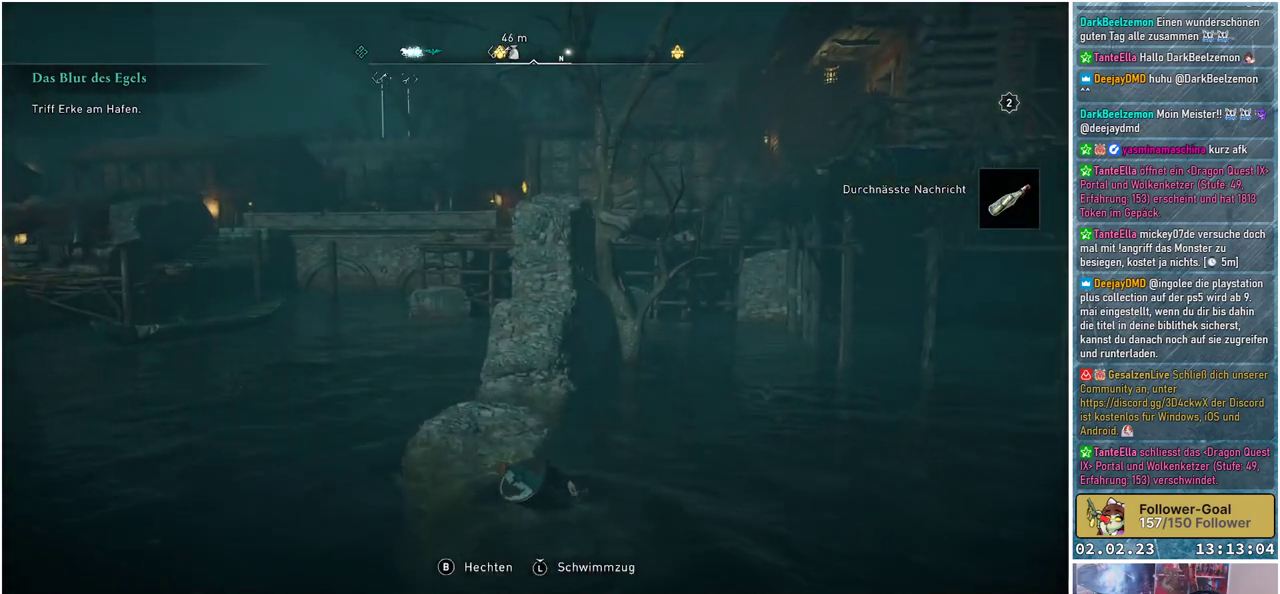
{"buttons": ["A"], "left_stick": "up", "right_stick": "center", "events": [[284, "A", "down"], [300, "left_stick", "up"]]}
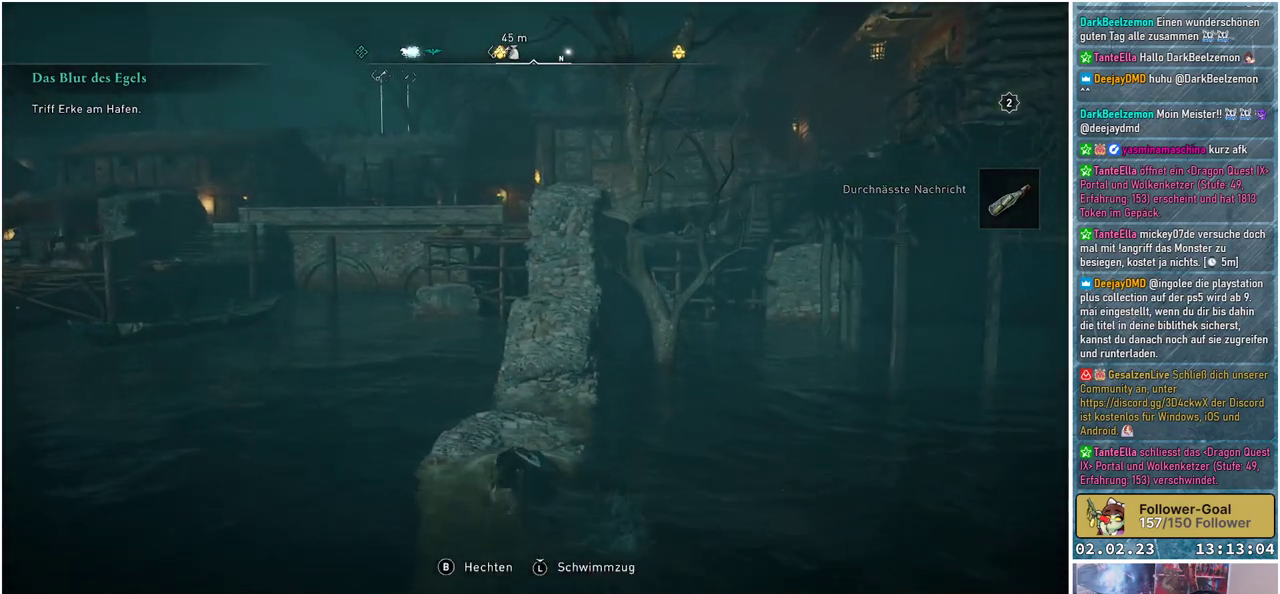
{"buttons": ["A"], "left_stick": "up", "right_stick": "center", "events": []}
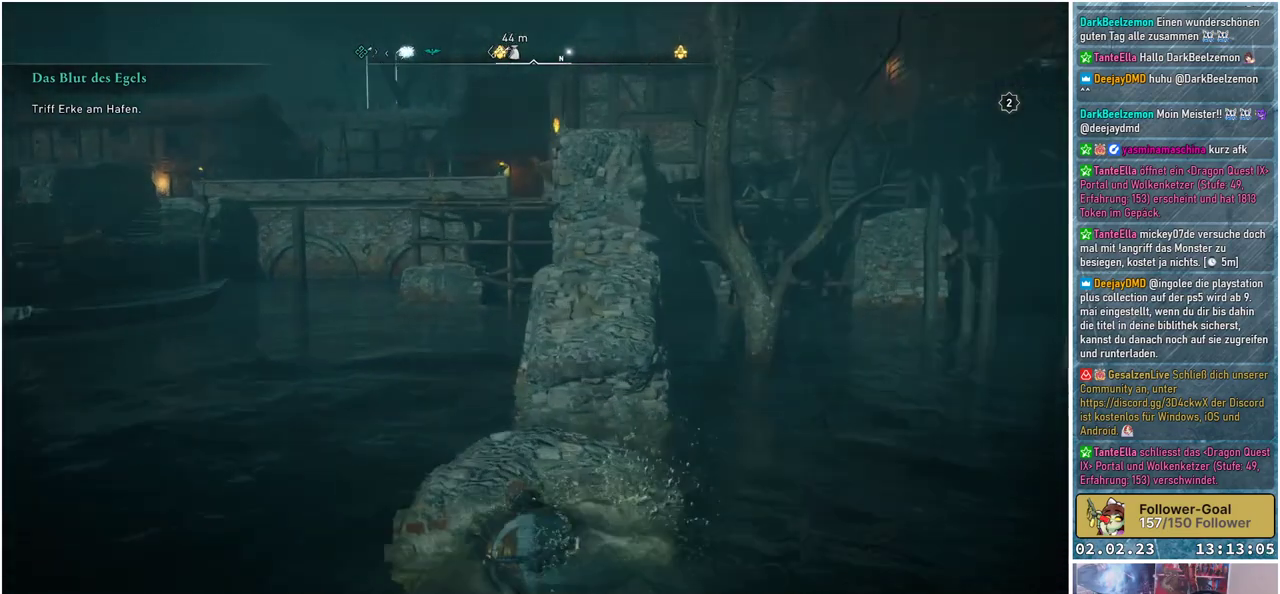
{"buttons": ["A"], "left_stick": "up", "right_stick": "center", "events": []}
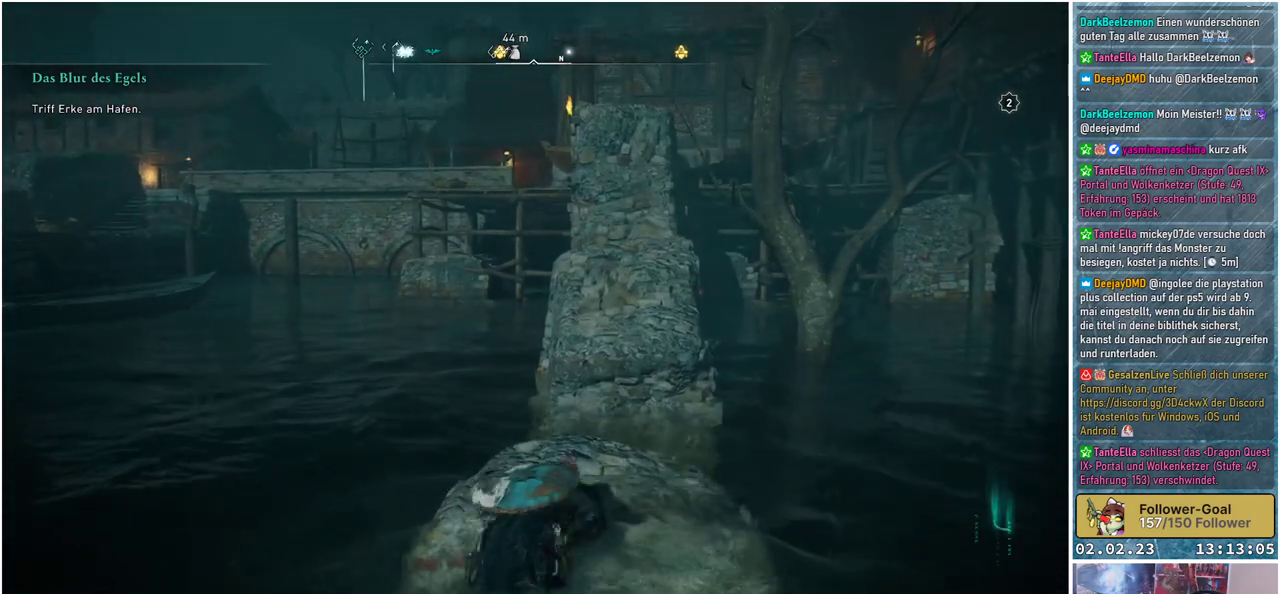
{"buttons": [], "left_stick": "up", "right_stick": "center", "events": [[50, "A", "up"]]}
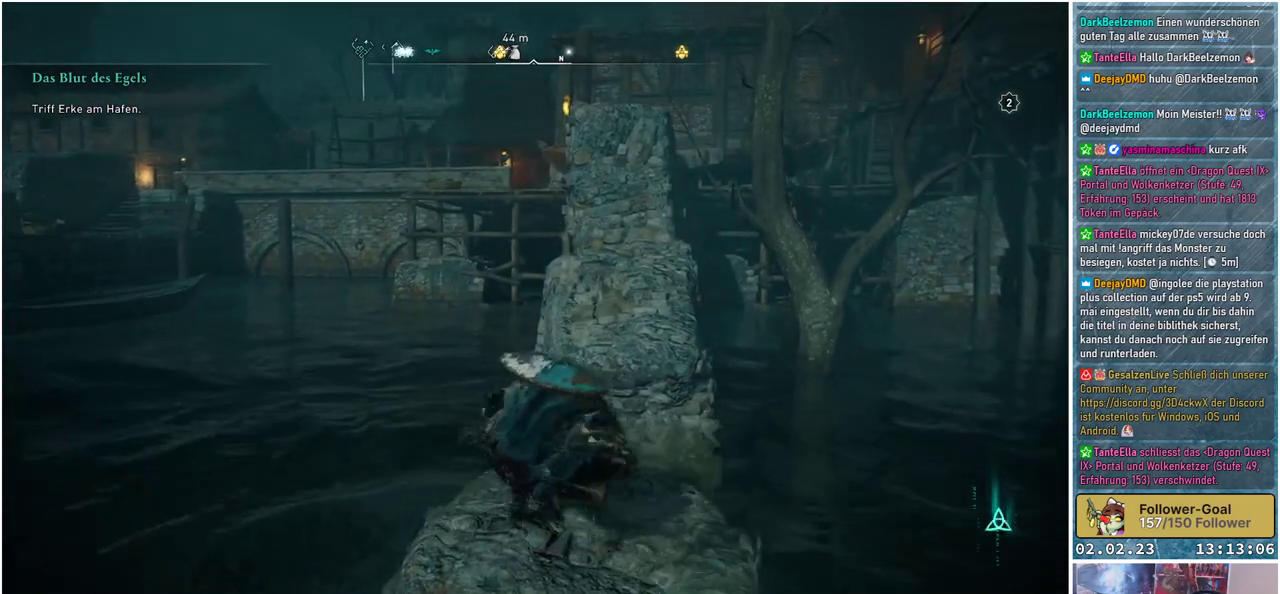
{"buttons": ["A"], "left_stick": "up", "right_stick": "center", "events": [[200, "A", "down"]]}
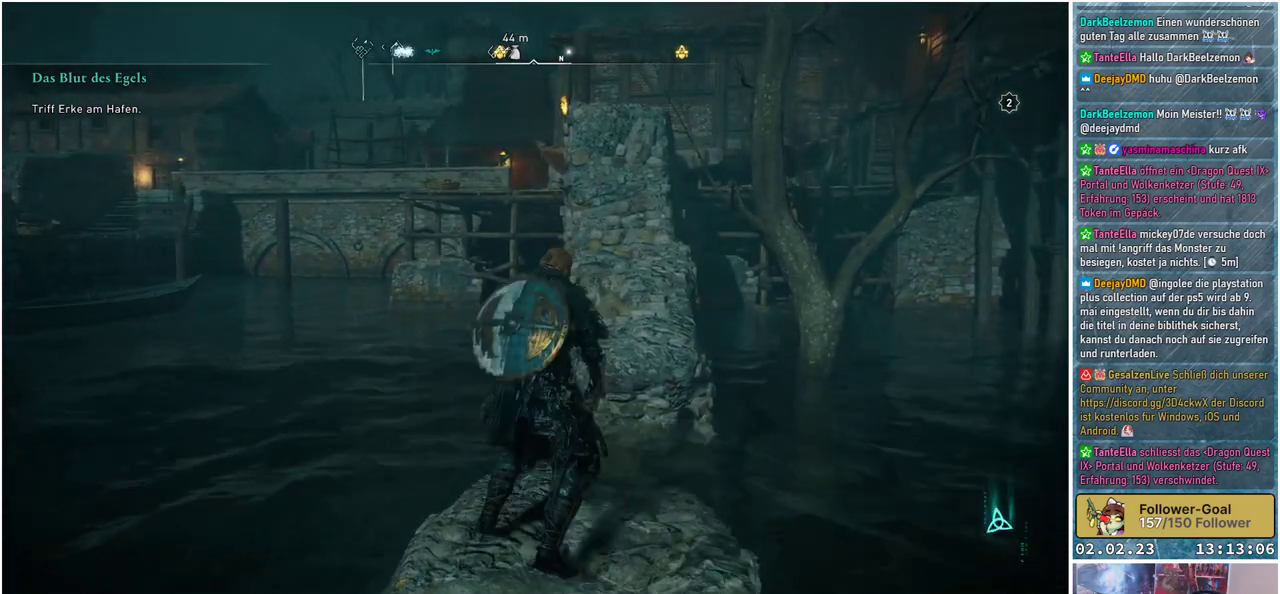
{"buttons": ["A"], "left_stick": "up", "right_stick": "center", "events": []}